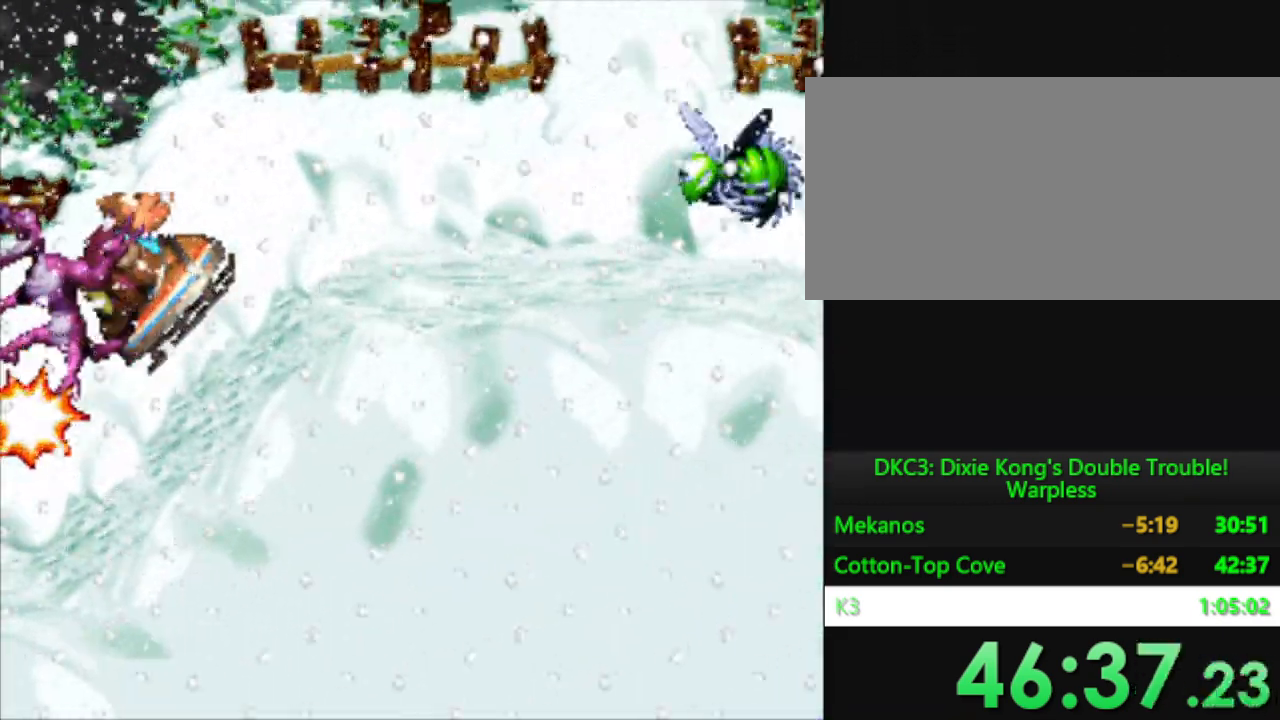
Gameplay with a controller (Nintendo layout); each line is a JSON object with the inputs held at the frame after it. "events" lists button and stick changes between this image and that frame as [ms after this image, input, new state], when the widget could be followed in between. Not read: L3 R3.
{"buttons": ["Y"], "events": [[317, "B", "down"], [434, "B", "up"]]}
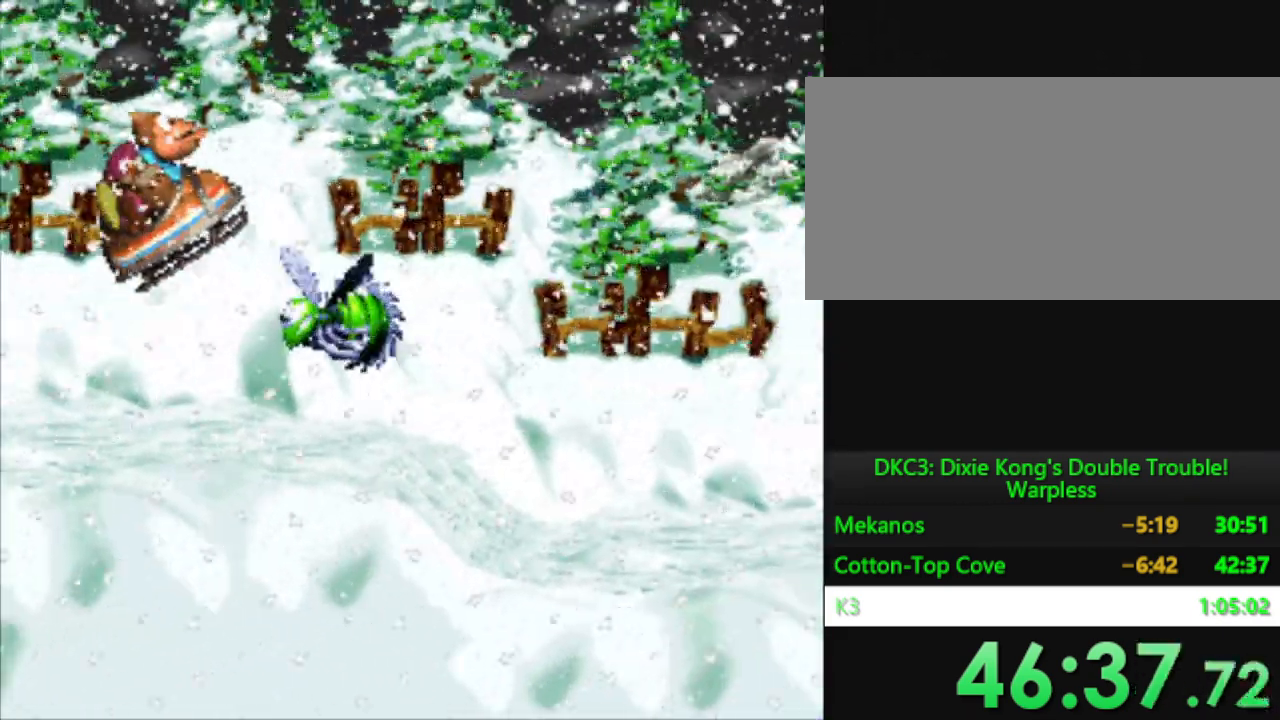
{"buttons": ["Y"], "events": []}
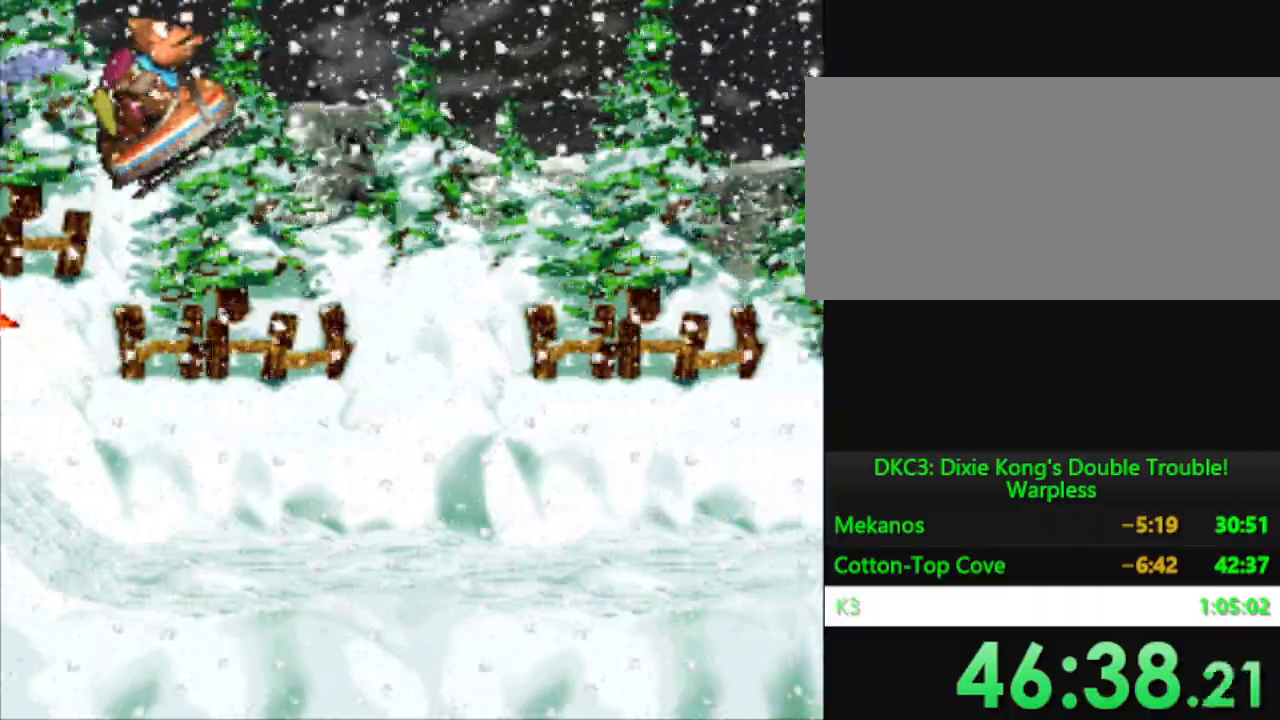
{"buttons": ["B", "Y"], "events": [[501, "B", "down"]]}
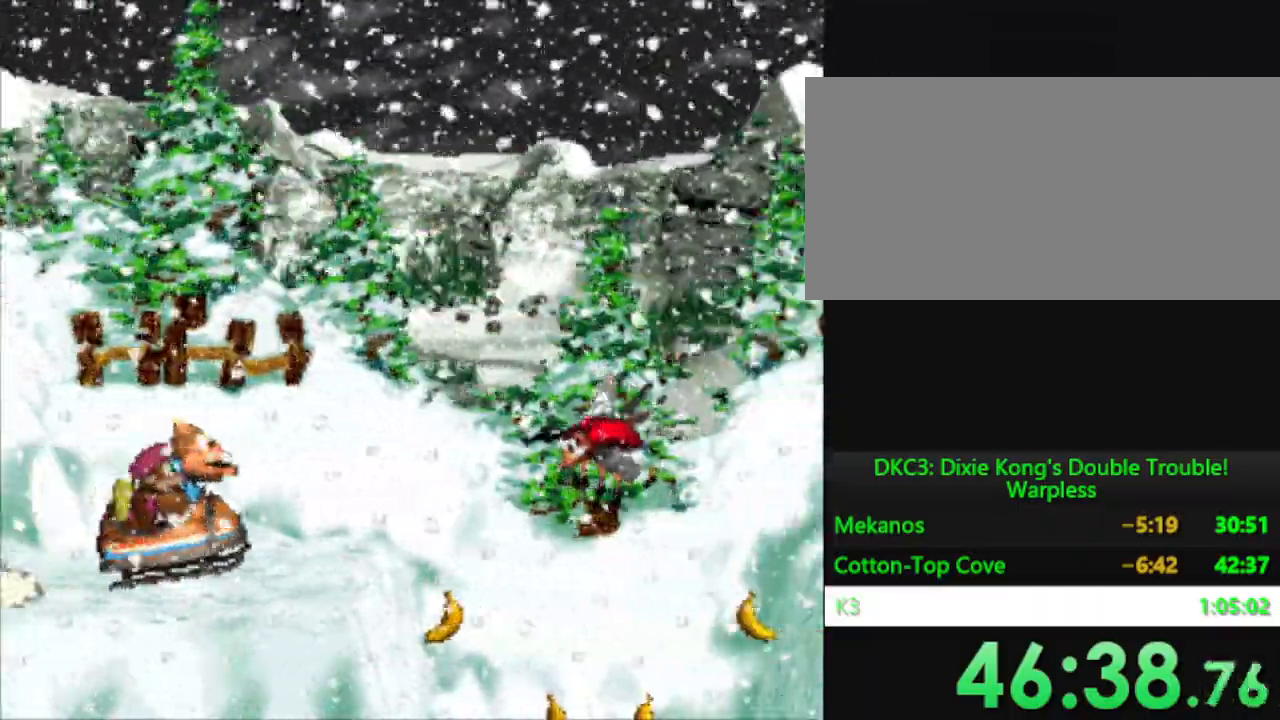
{"buttons": ["Y"], "events": [[233, "B", "up"]]}
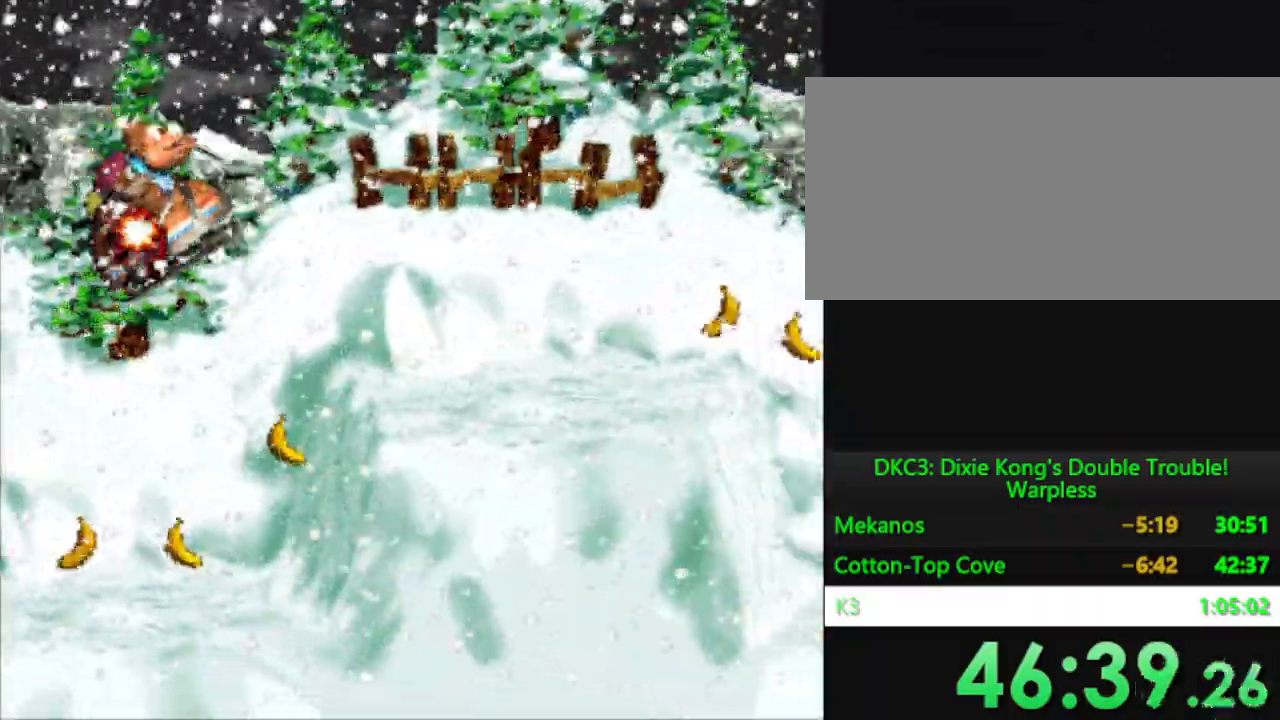
{"buttons": ["Y"], "events": []}
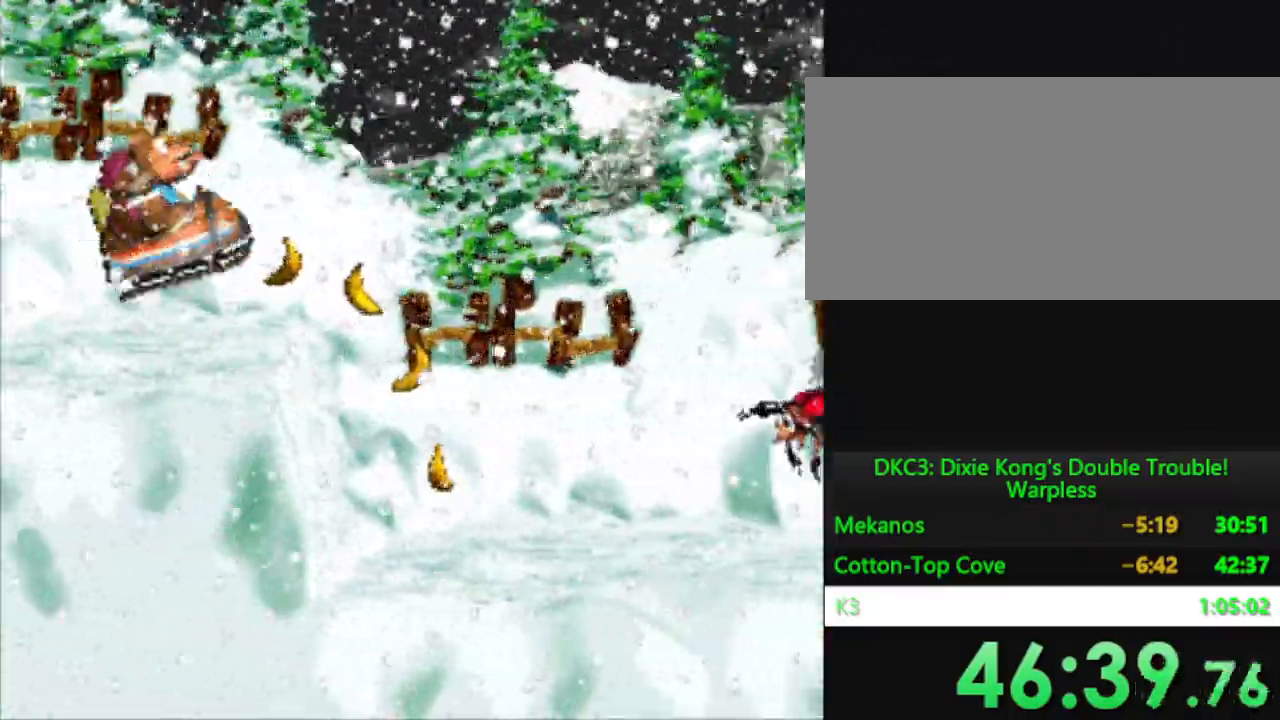
{"buttons": ["Y"], "events": [[67, "B", "down"], [317, "B", "up"]]}
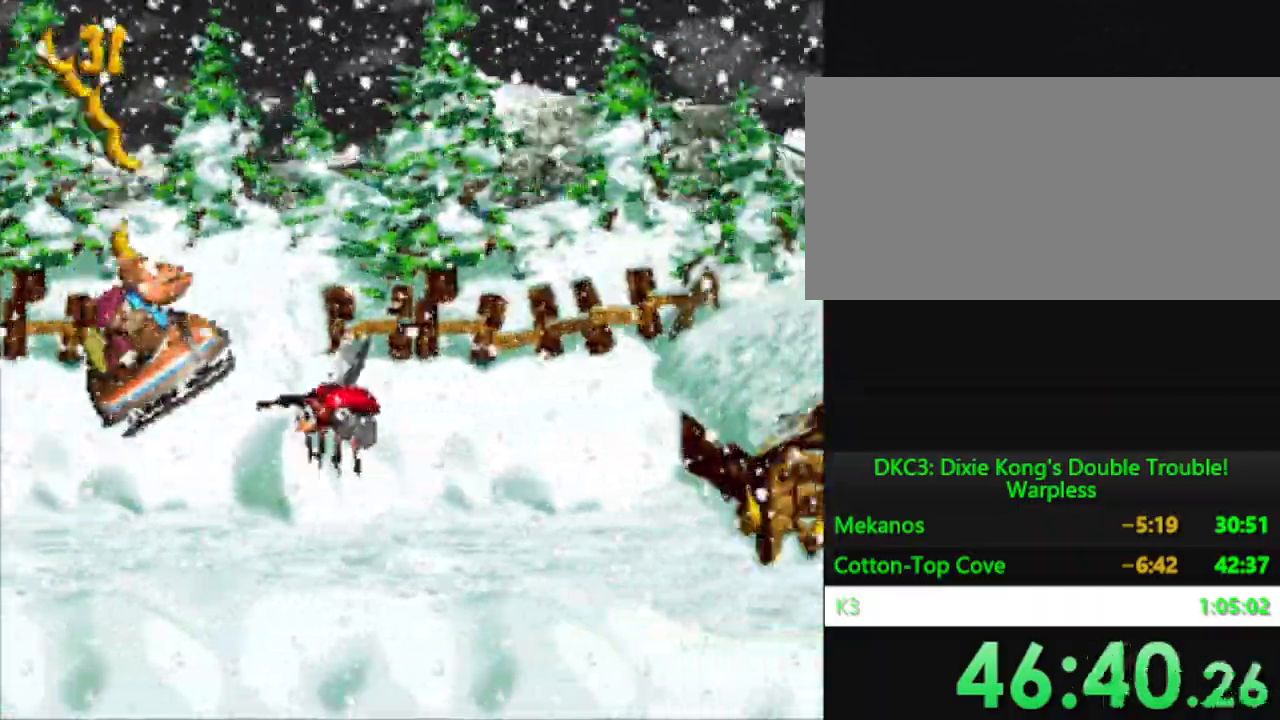
{"buttons": ["Y"], "events": []}
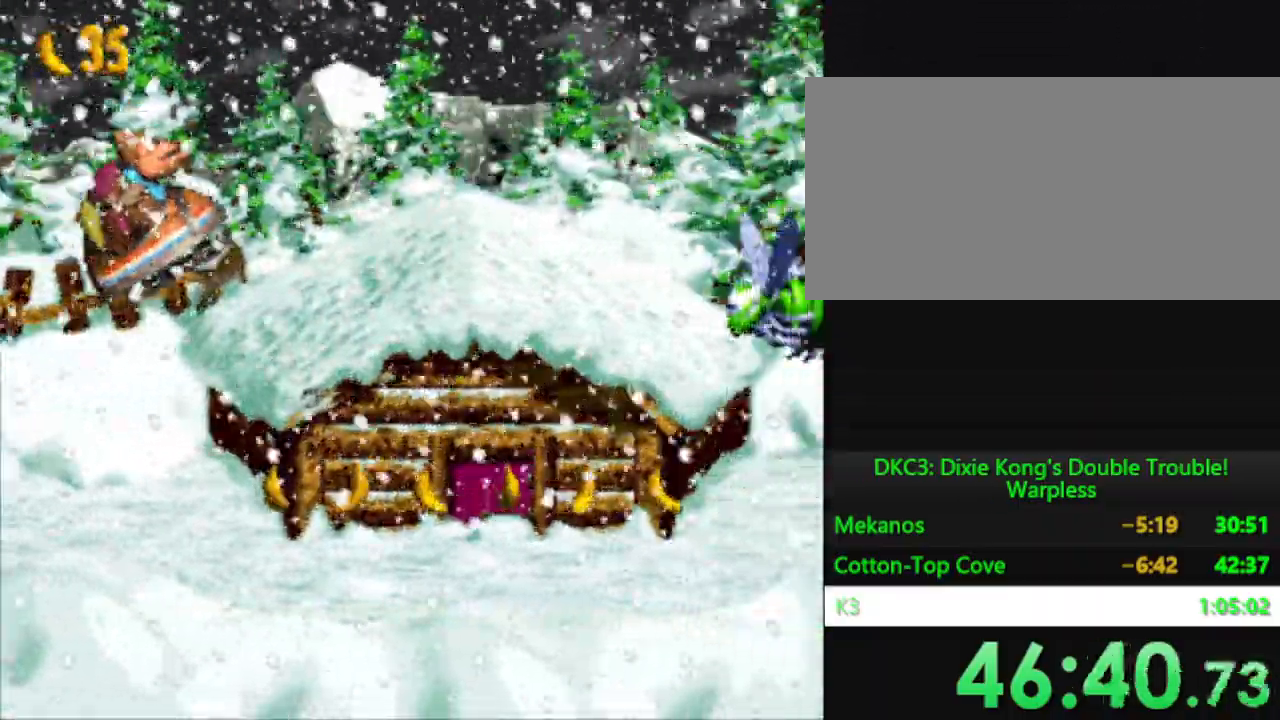
{"buttons": ["B", "Y"], "events": [[451, "B", "down"]]}
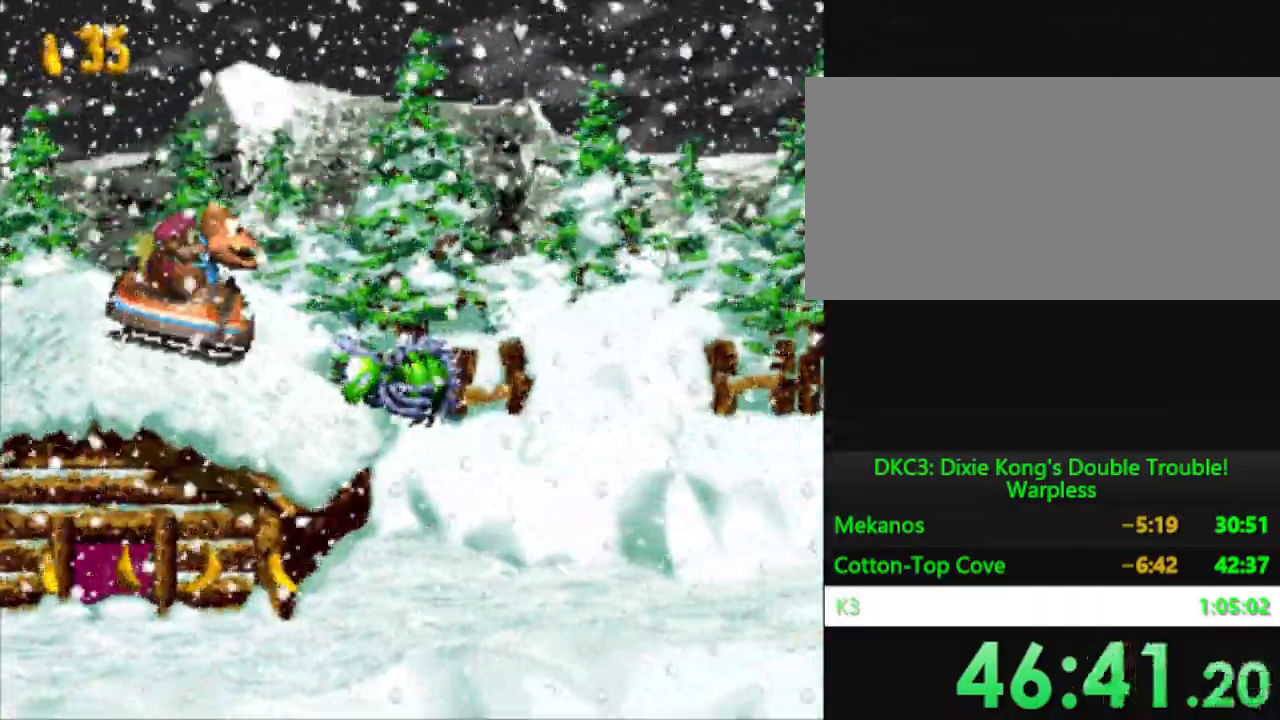
{"buttons": ["Y"], "events": [[116, "B", "up"]]}
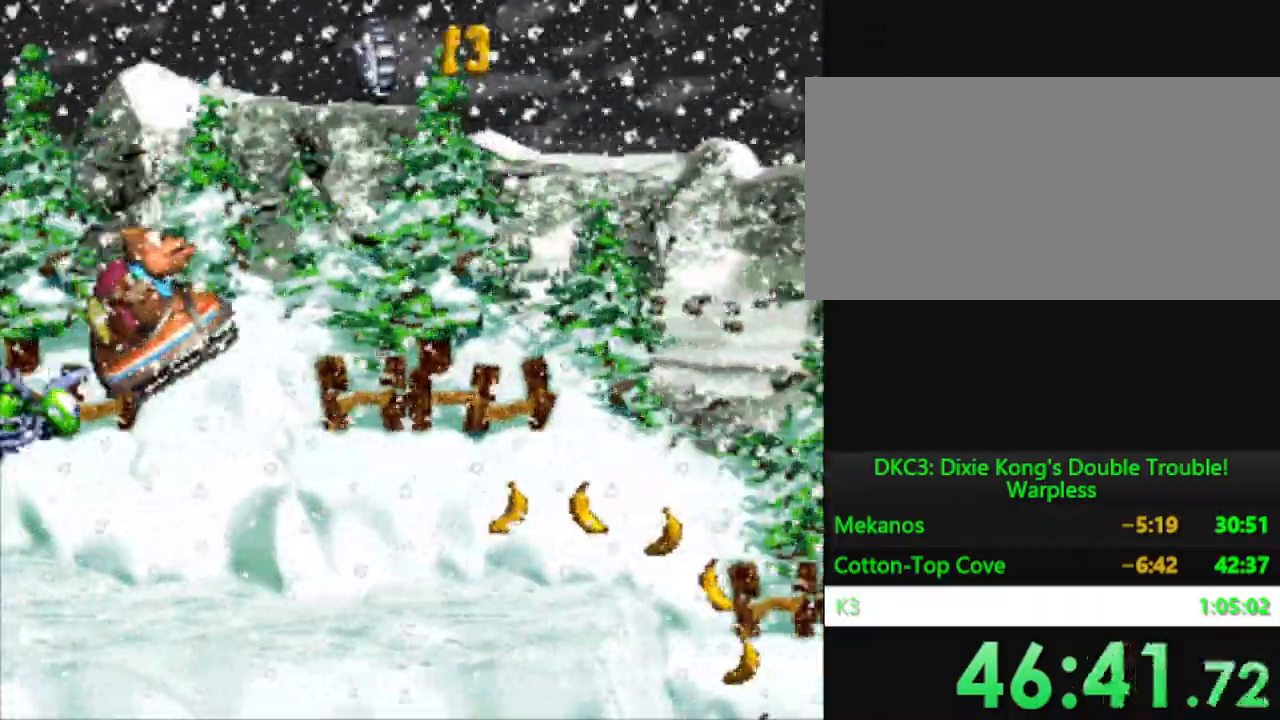
{"buttons": ["Y"], "events": []}
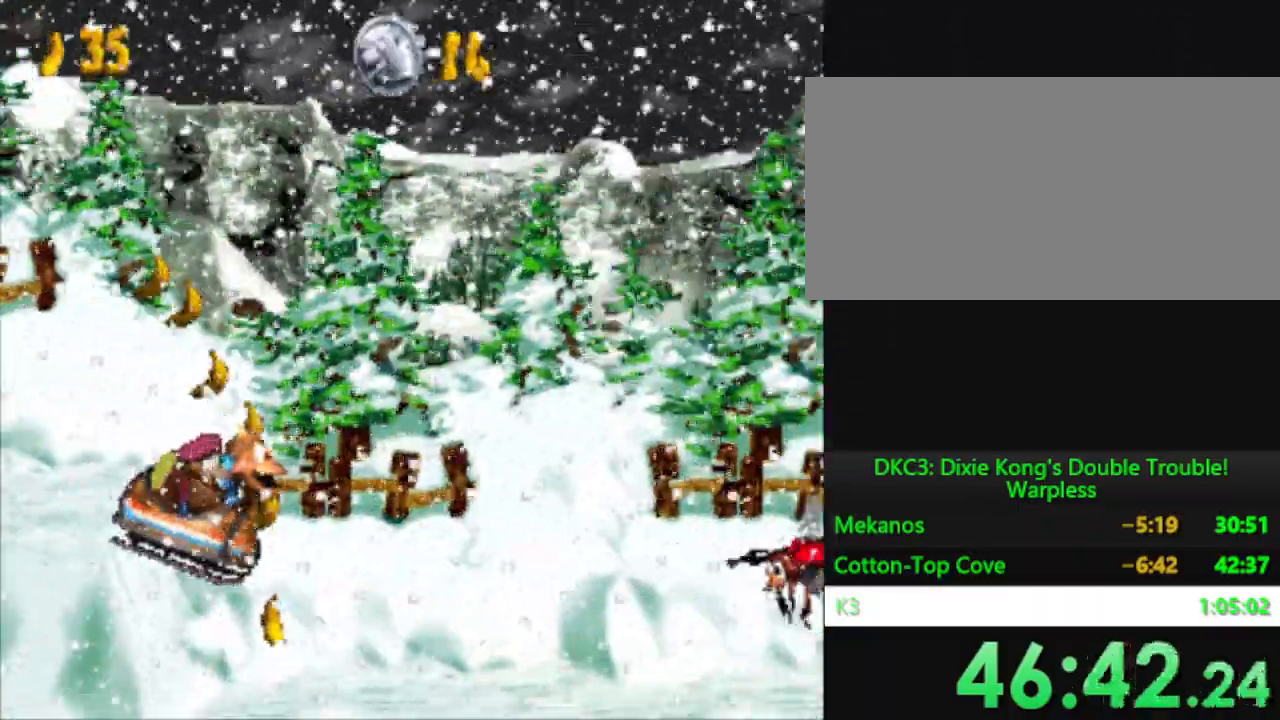
{"buttons": ["Y"], "events": [[133, "B", "down"], [333, "B", "up"]]}
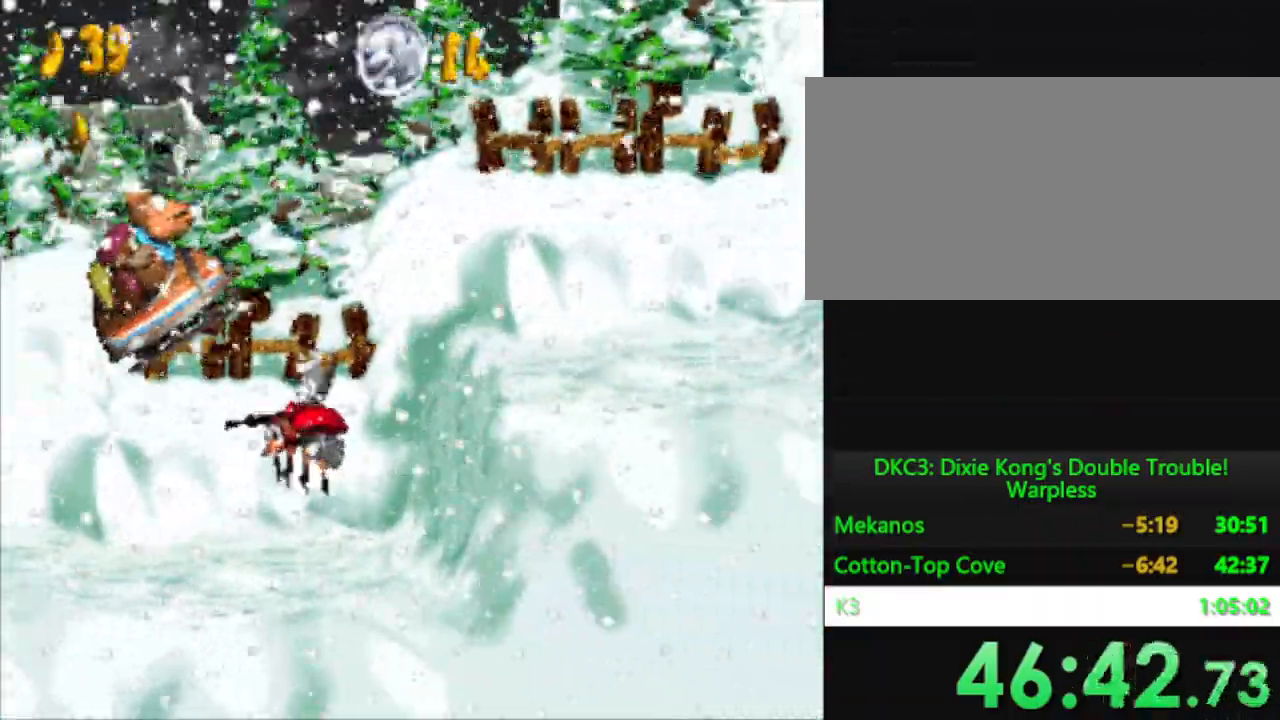
{"buttons": ["Y"], "events": []}
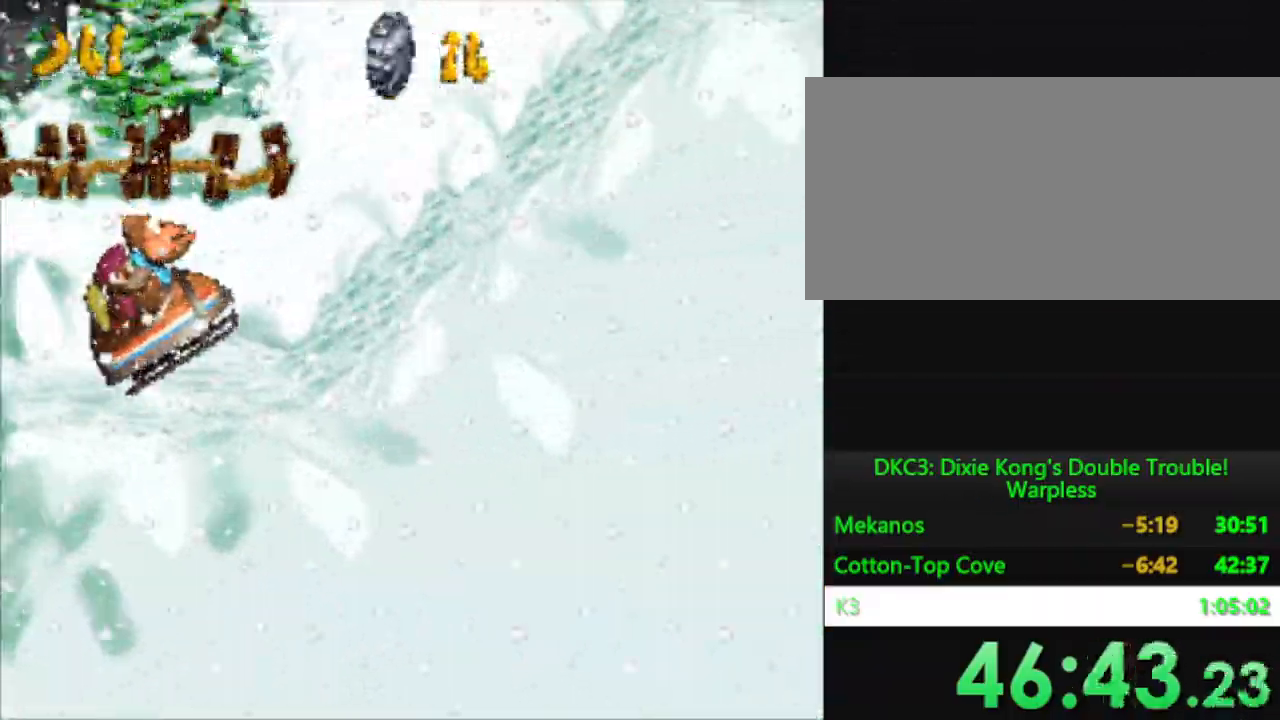
{"buttons": ["Y"], "events": []}
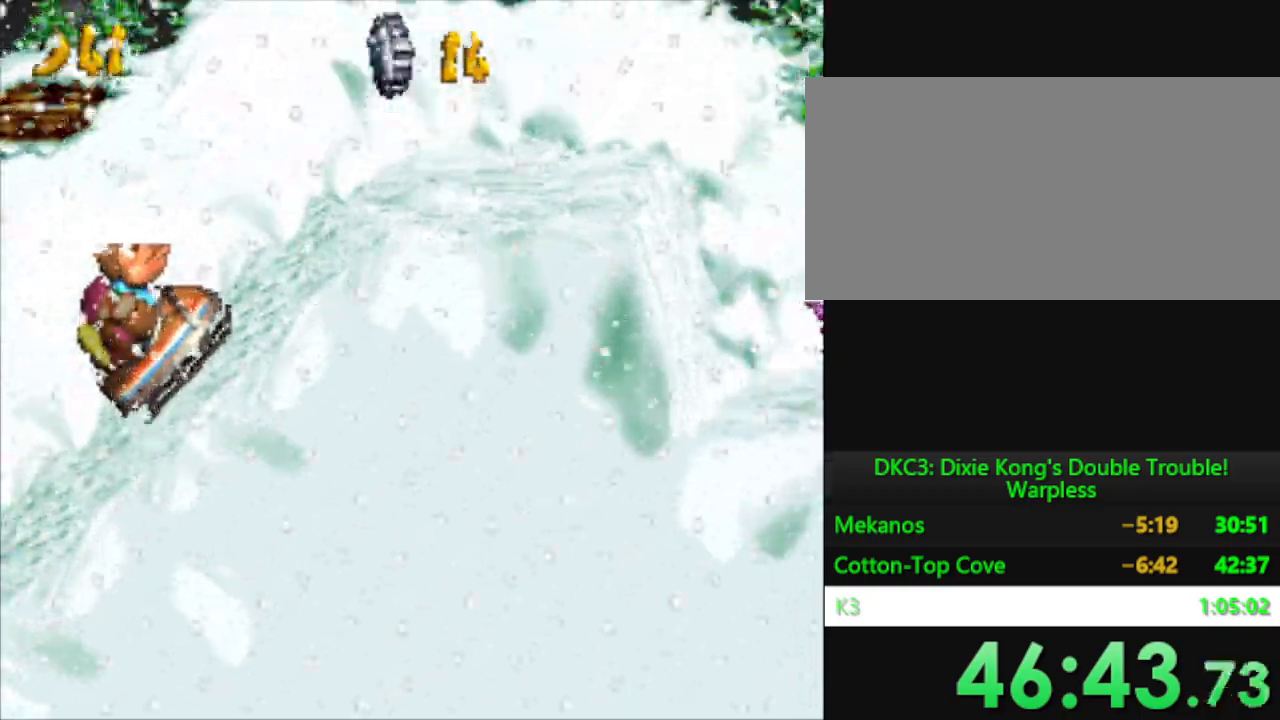
{"buttons": ["Y"], "events": []}
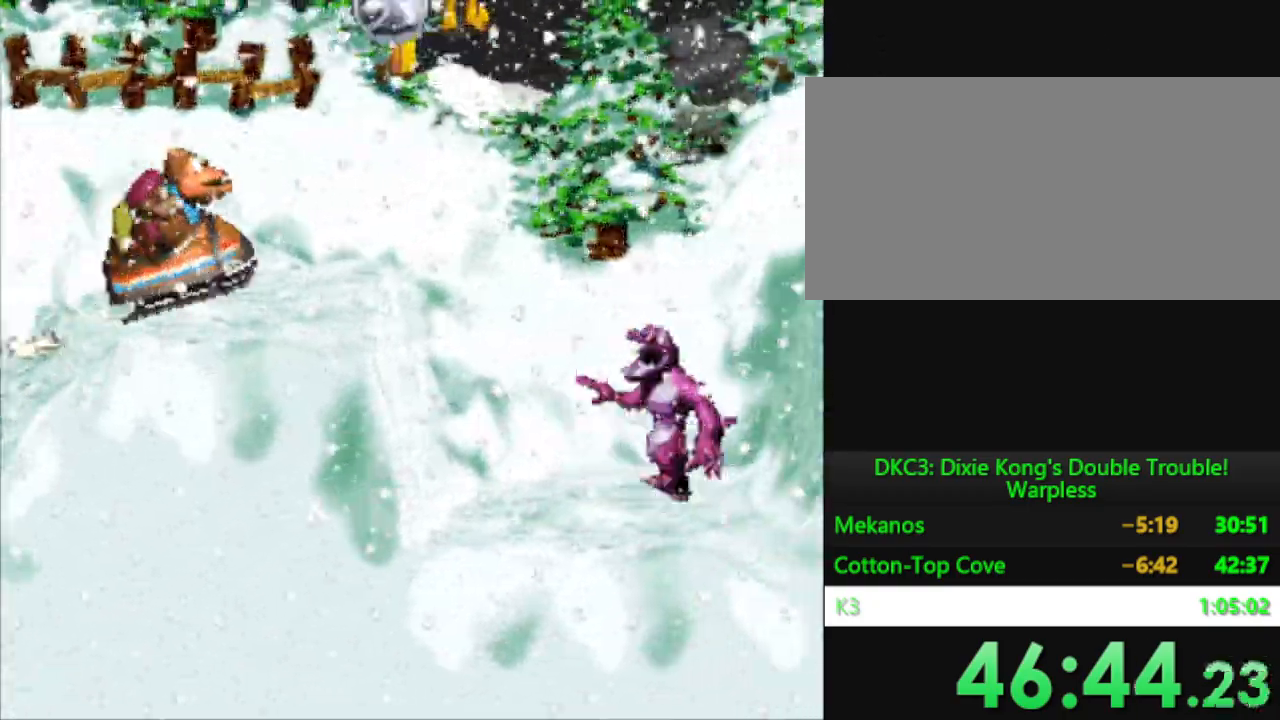
{"buttons": ["Y"], "events": [[116, "B", "down"], [267, "B", "up"]]}
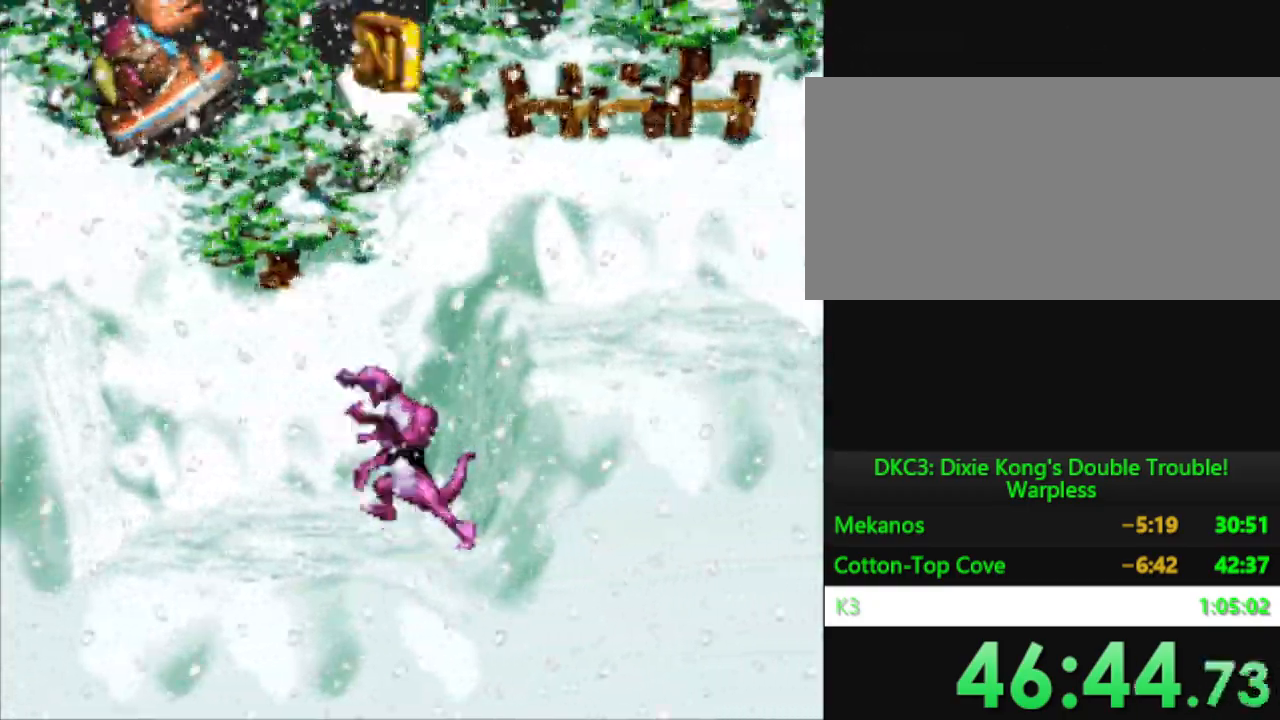
{"buttons": ["Y"], "events": []}
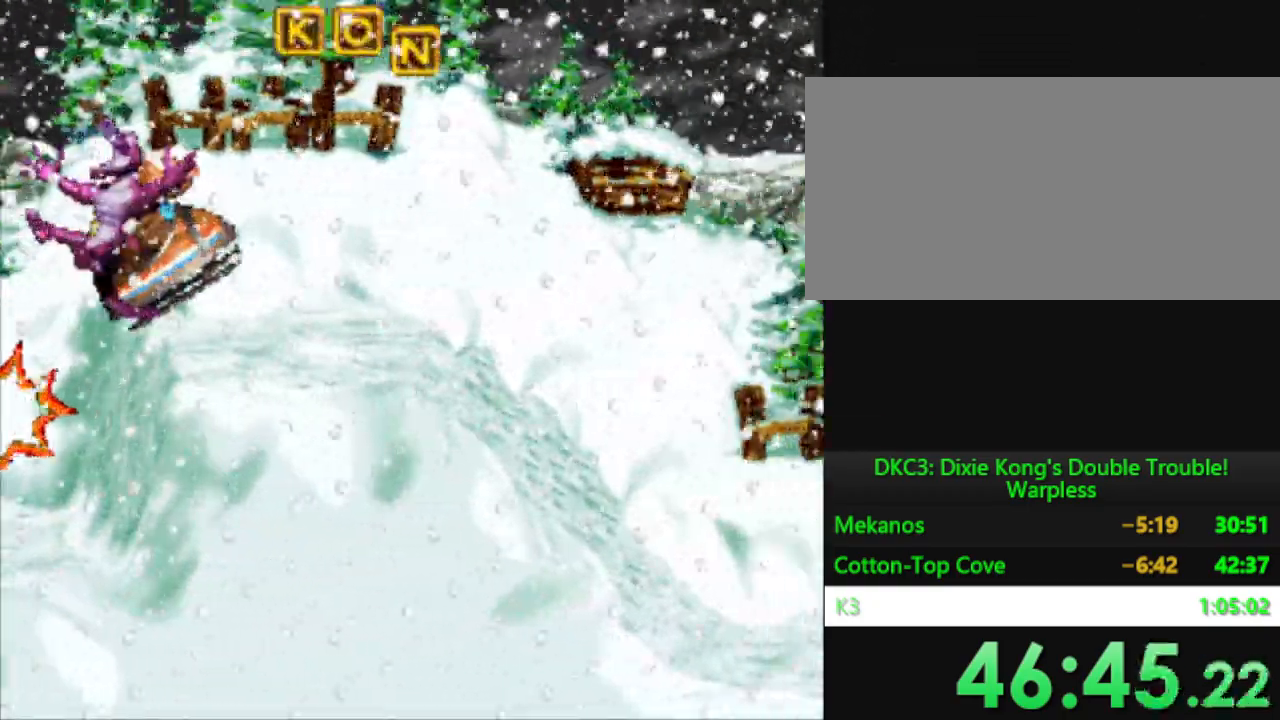
{"buttons": ["Y"], "events": []}
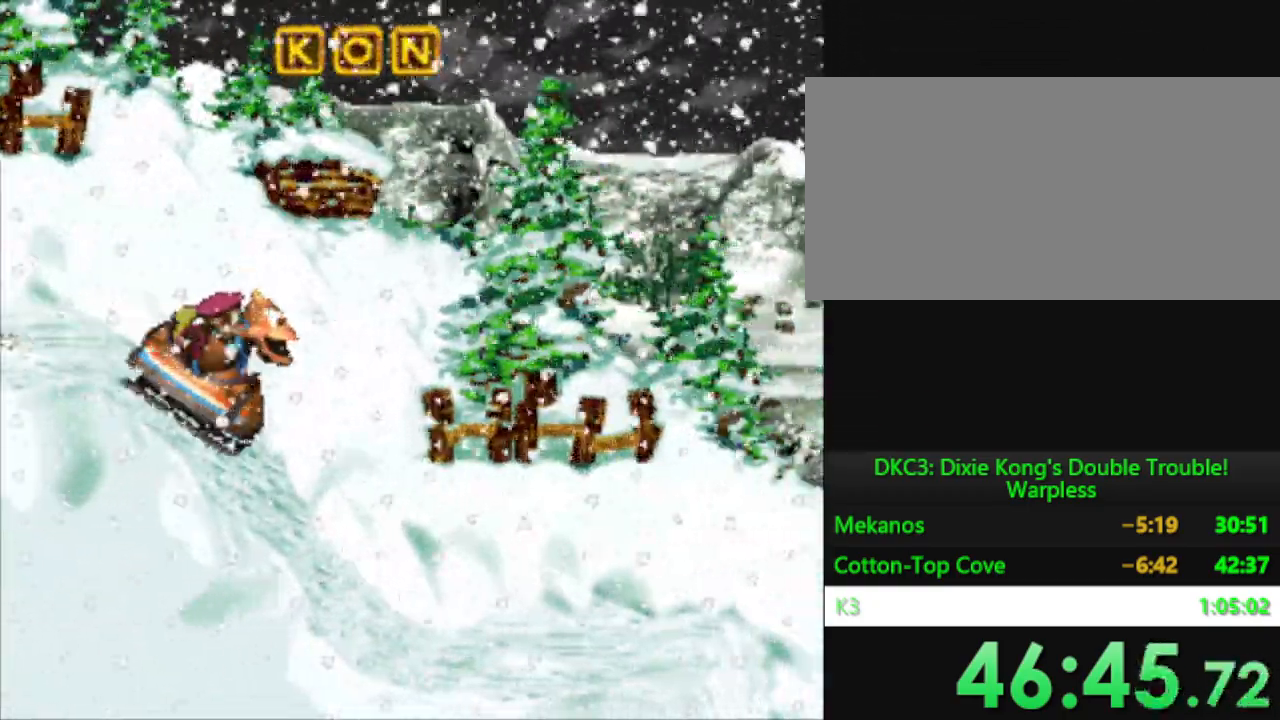
{"buttons": ["Y"], "events": []}
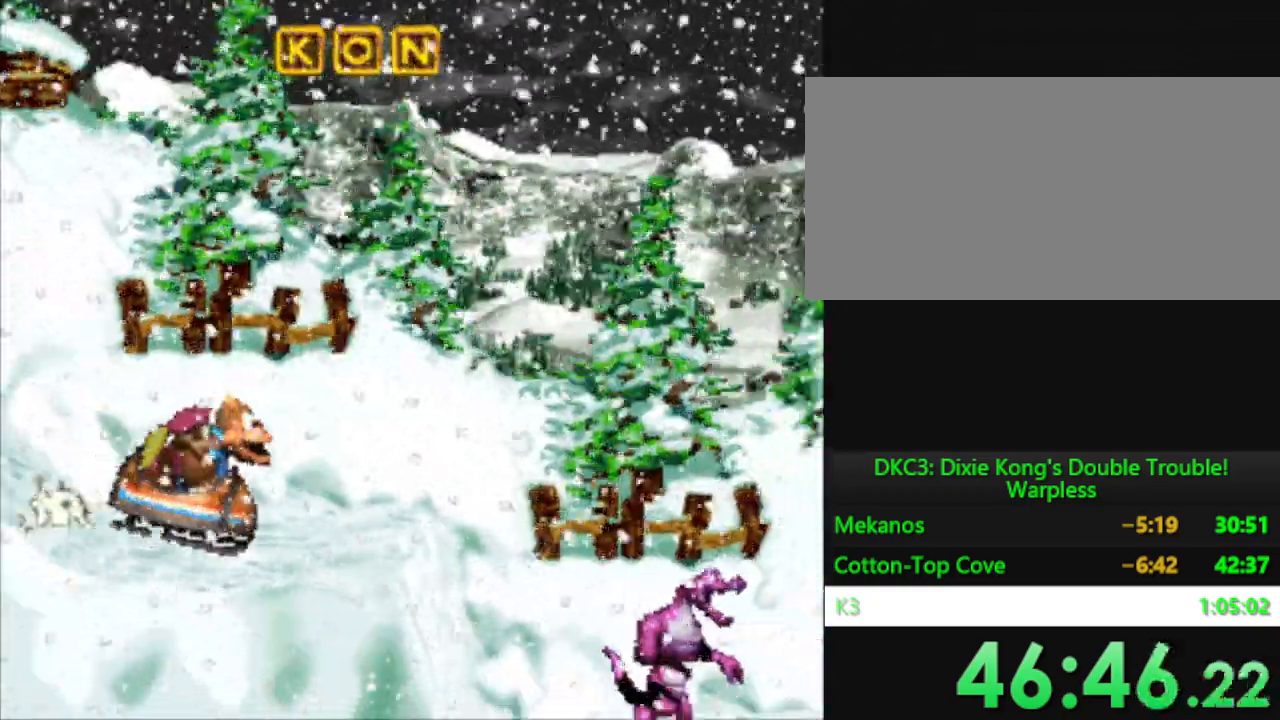
{"buttons": ["Y"], "events": [[150, "B", "down"], [283, "B", "up"]]}
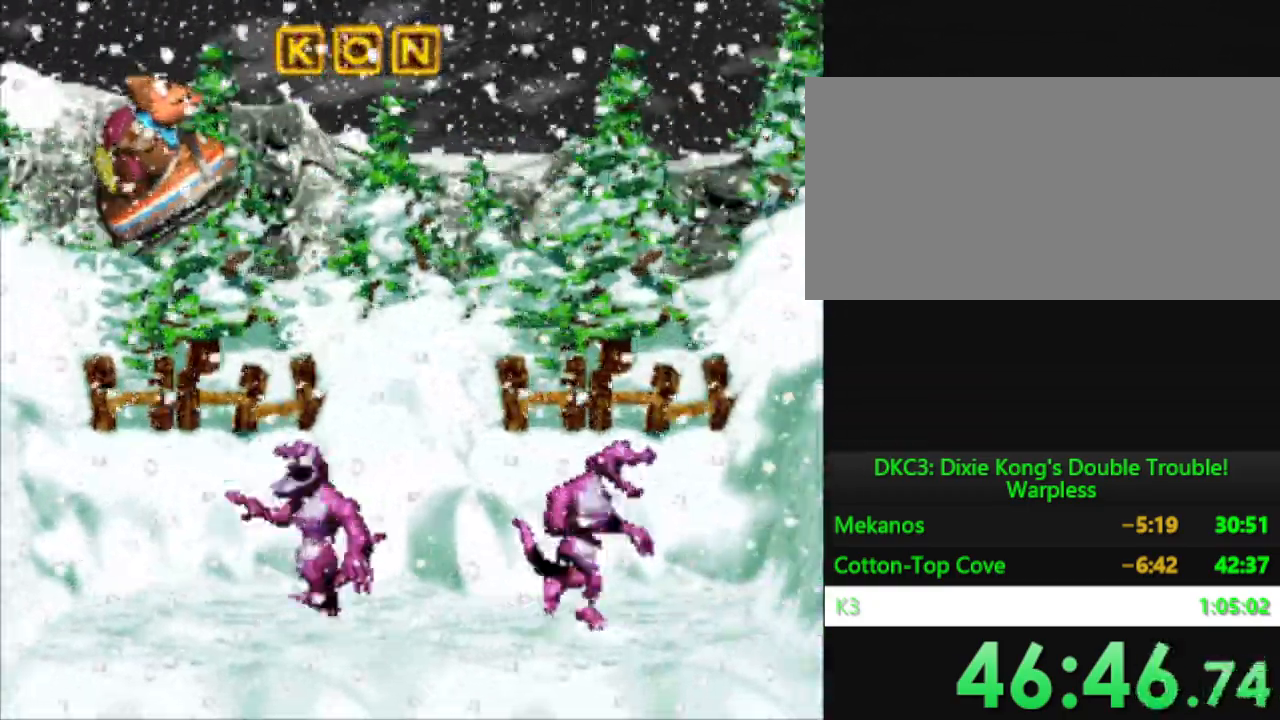
{"buttons": ["Y"], "events": []}
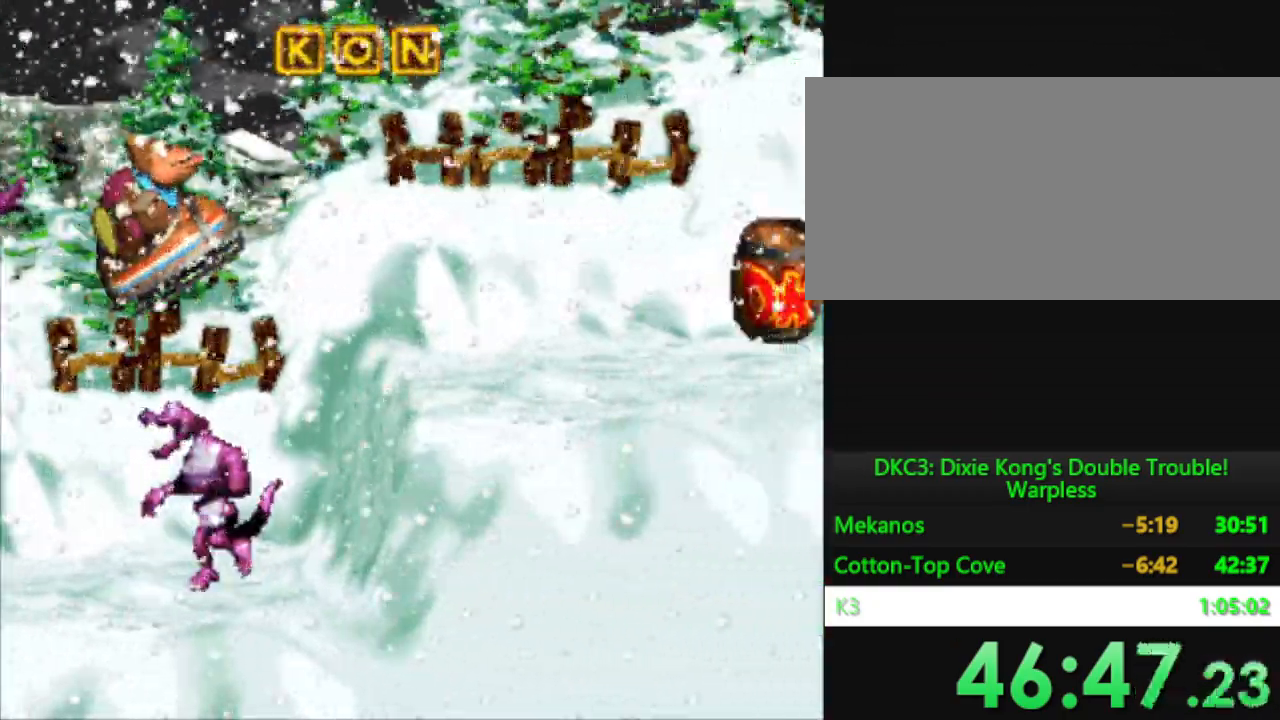
{"buttons": ["Y"], "events": []}
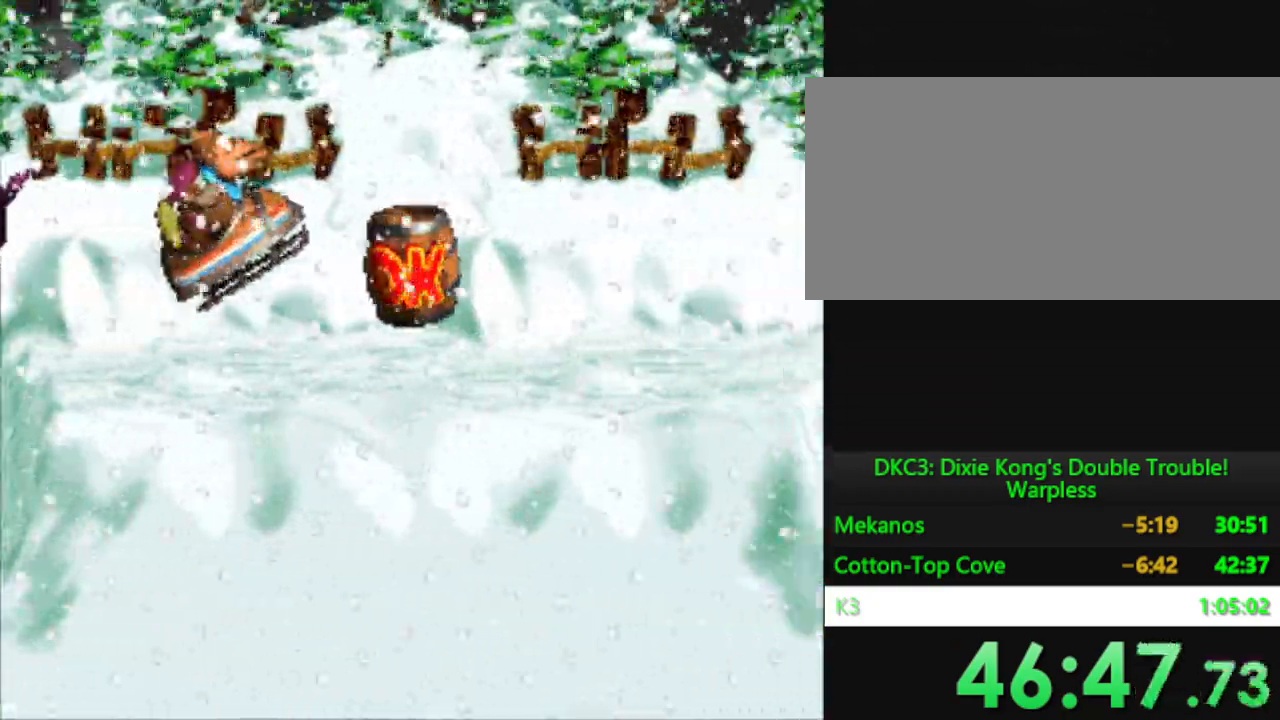
{"buttons": ["Y"], "events": []}
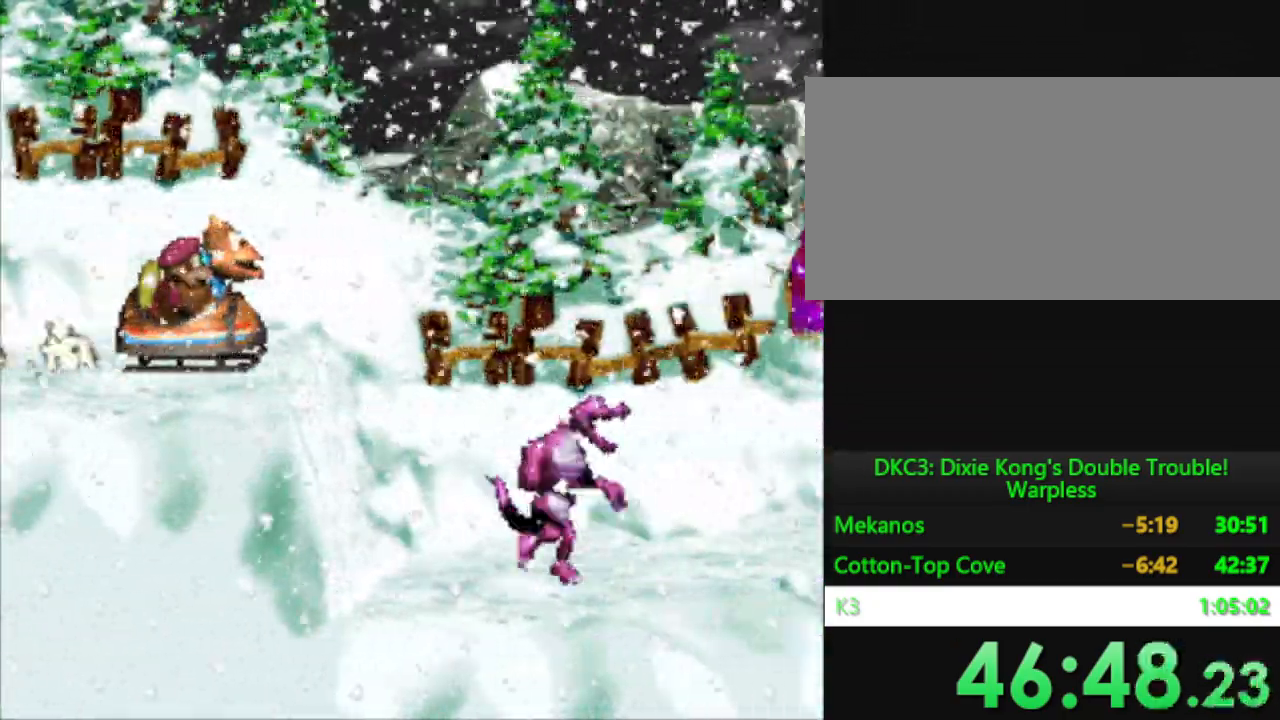
{"buttons": ["Y"], "events": [[16, "B", "down"], [167, "B", "up"]]}
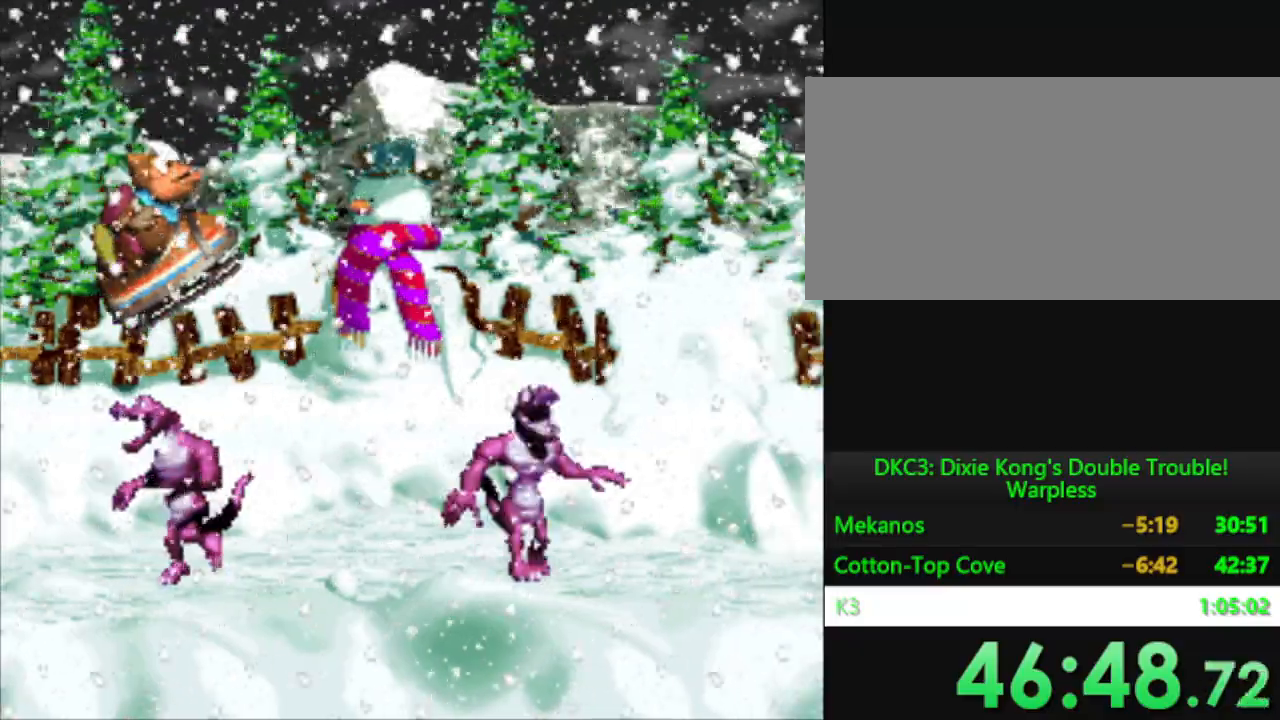
{"buttons": ["Y"], "events": []}
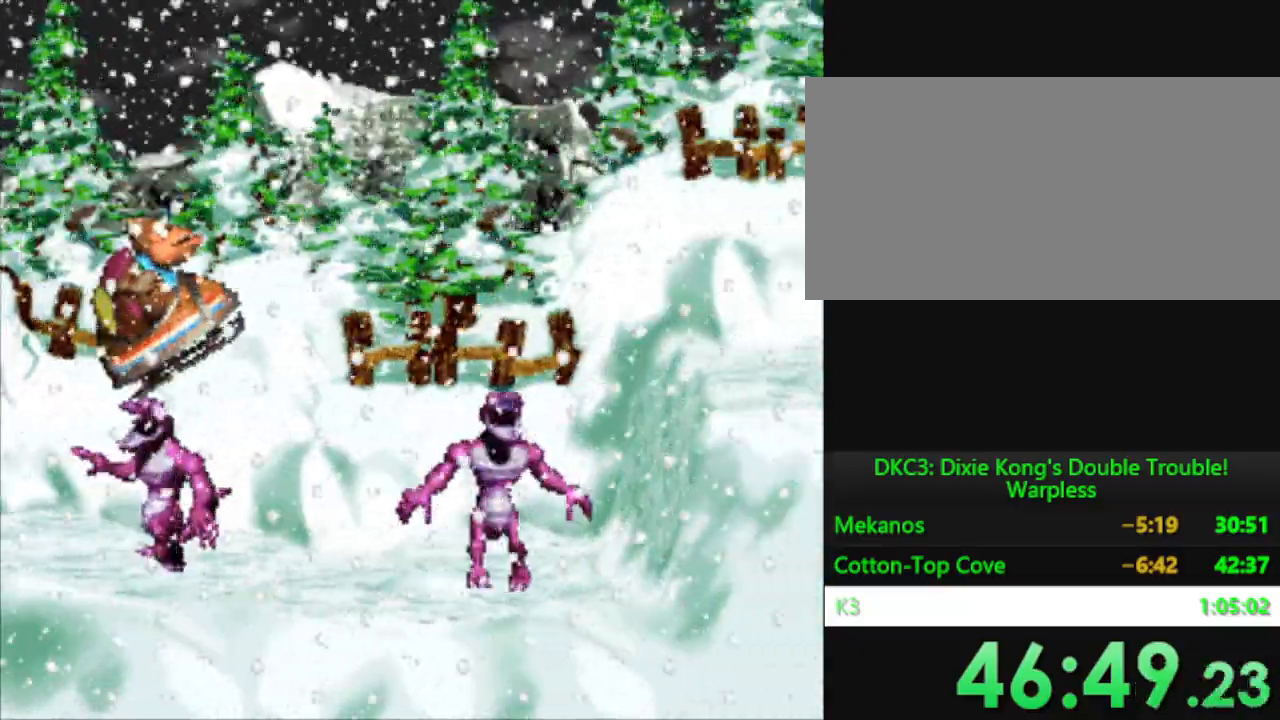
{"buttons": ["Y"], "events": []}
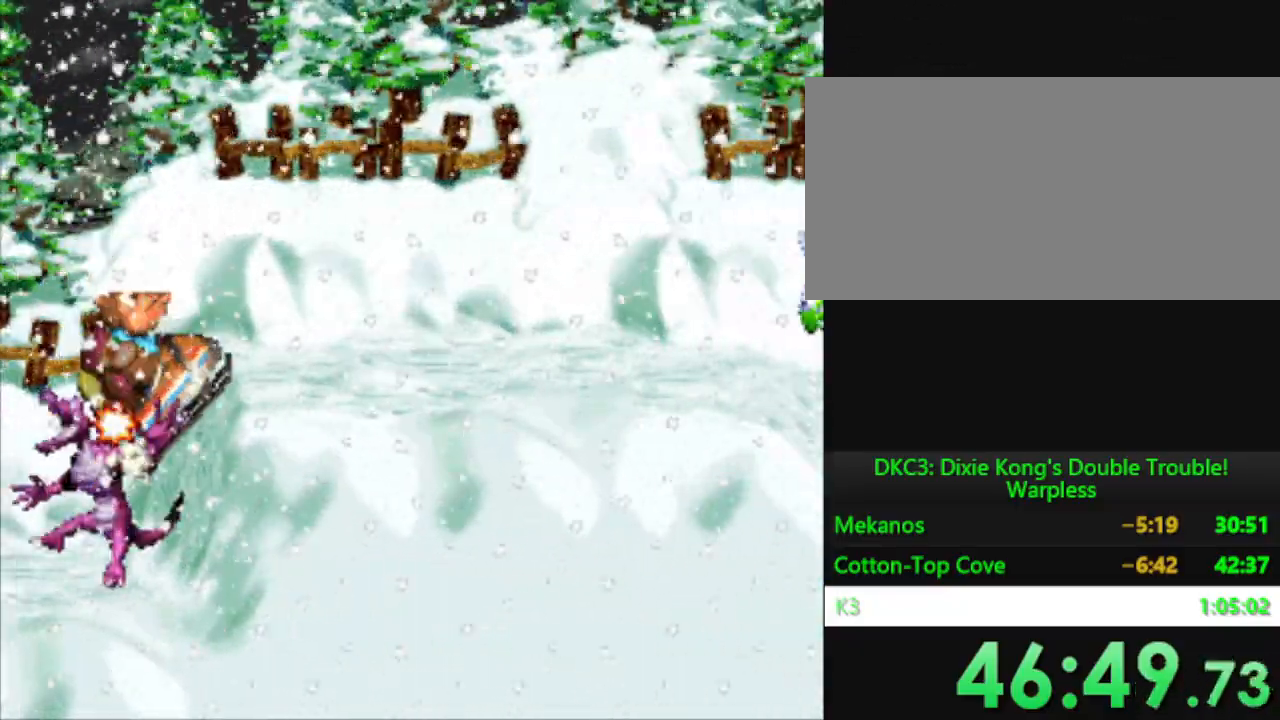
{"buttons": ["Y"], "events": []}
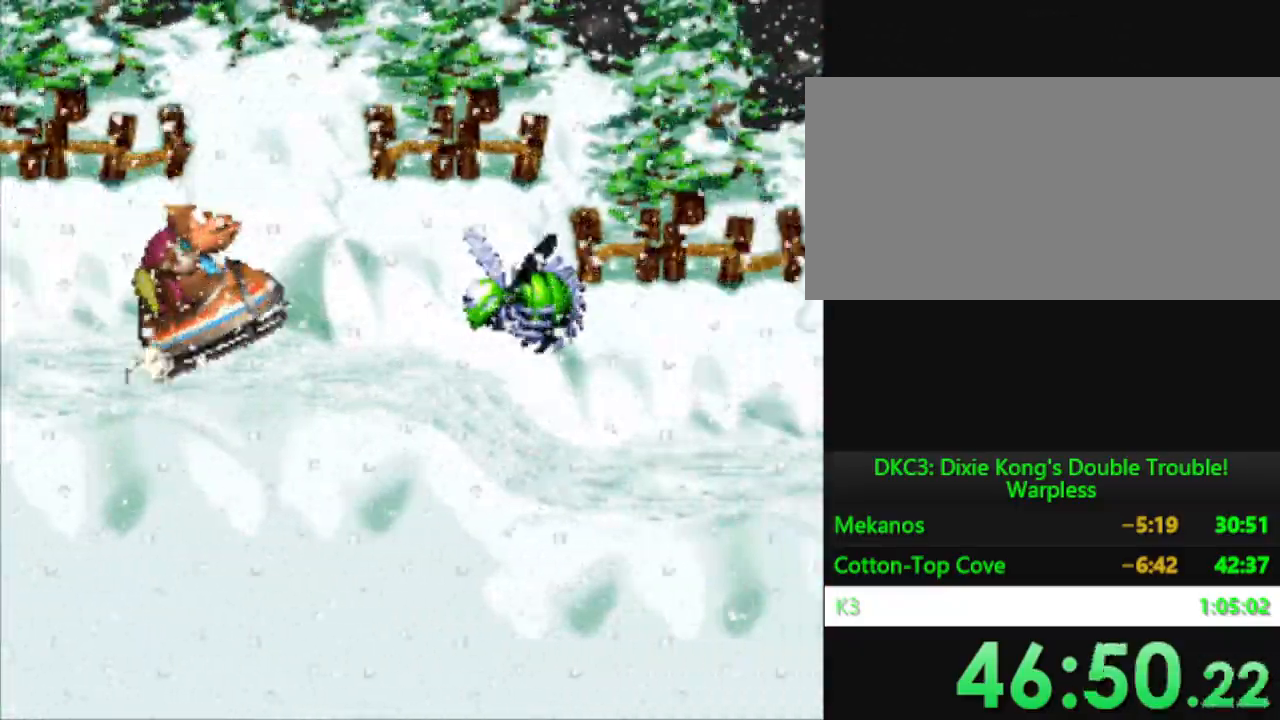
{"buttons": ["Y"], "events": [[50, "B", "down"], [150, "B", "up"]]}
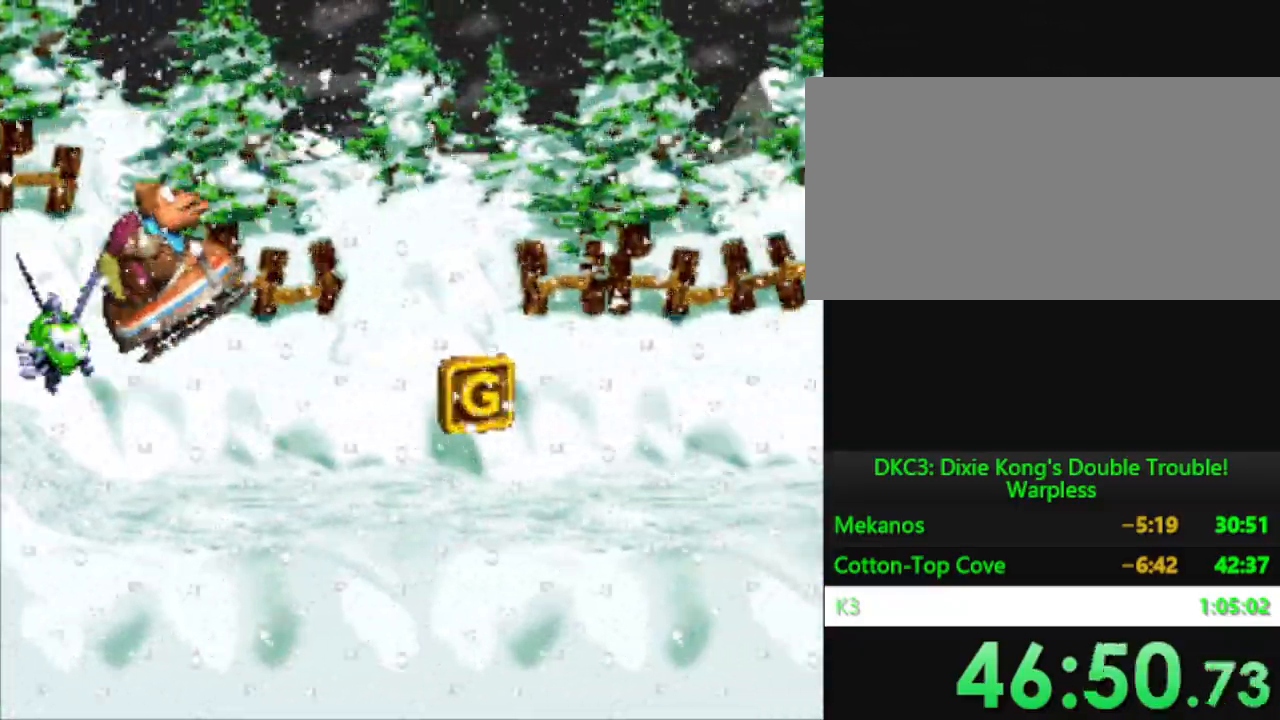
{"buttons": ["B", "Y"], "events": [[451, "B", "down"]]}
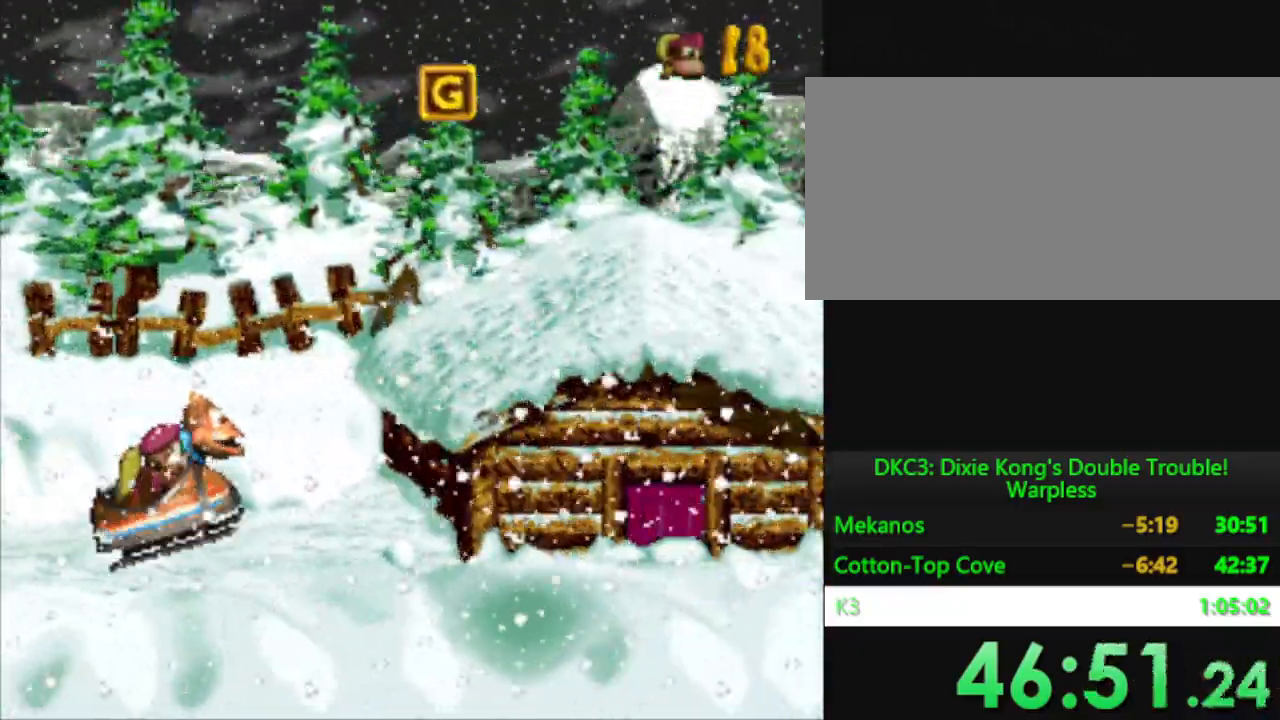
{"buttons": ["Y"], "events": [[100, "B", "up"]]}
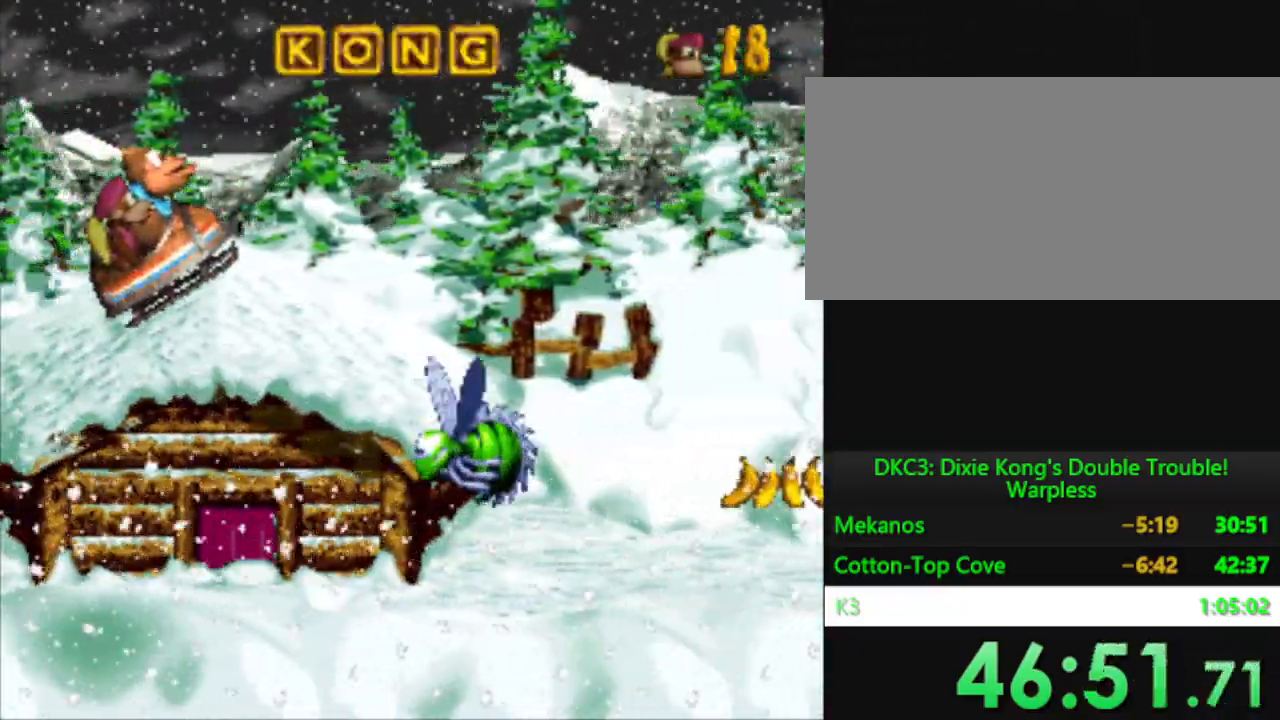
{"buttons": ["Y"], "events": [[34, "B", "down"], [217, "B", "up"]]}